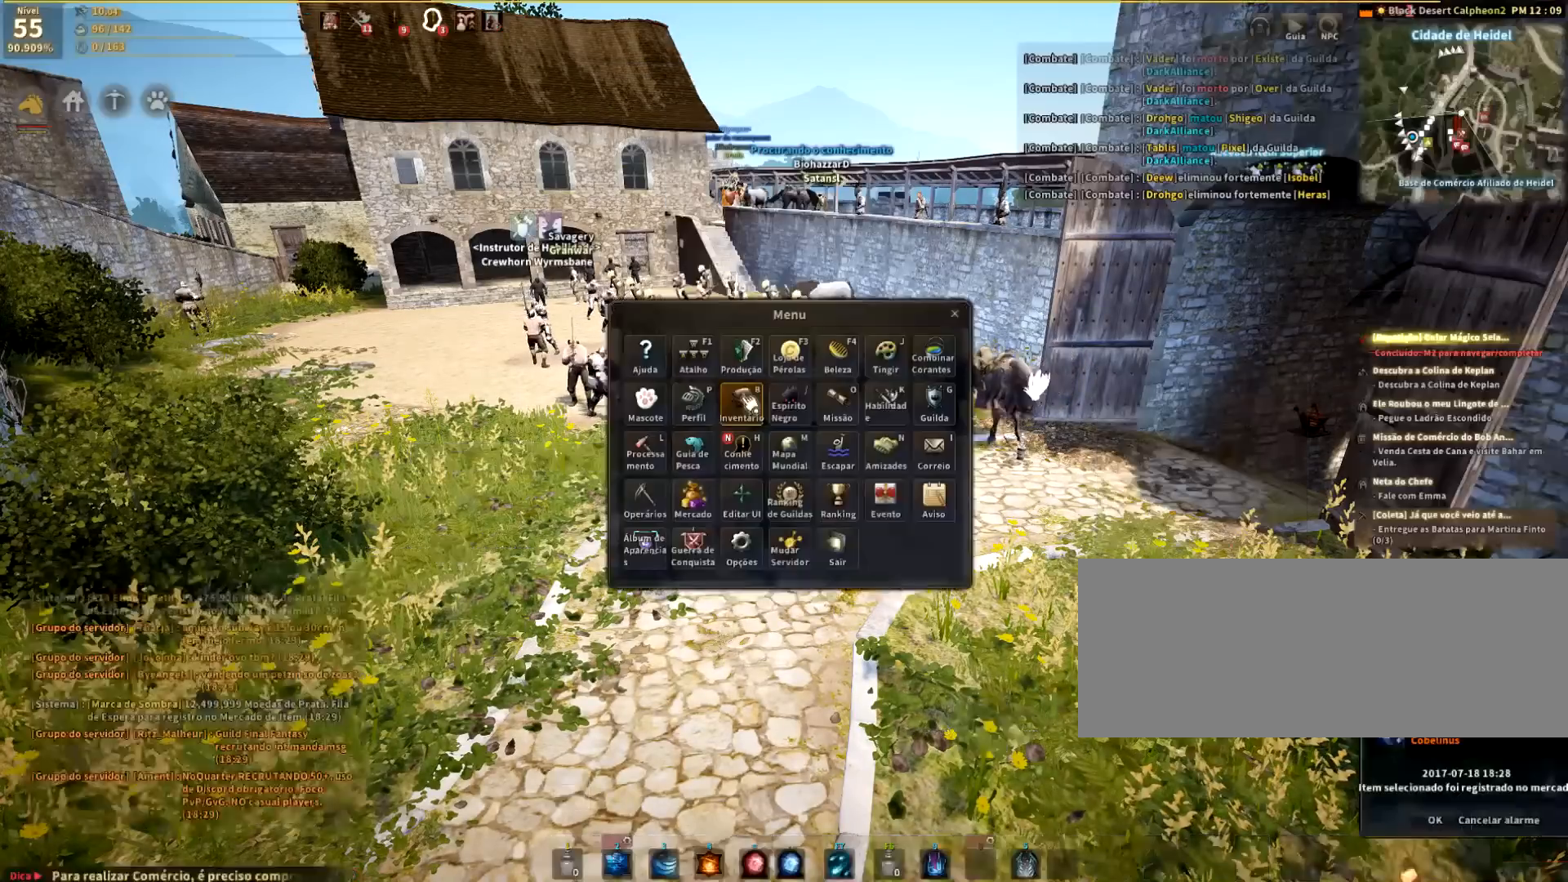
Gameplay with keyboard and mouse; each line is a JSON object with the keys and mouse buttons held at the frame after it. "events" lists presses ("down") and releases ("up") of "a", "c", "d", "e", "q", "r", "s", "shift", "space", "tab", "w", "mouse_left" and "mouse_right" between this image and that frame as [ms after this image, input, new state], when the widget could be followed in between. "mouse_left", "mouse_right" = the "left", "right" buttons of the "mouse" list. No other keys are recorded. Mouse movement is not recorded.
{"keys": [], "mouse": [], "events": []}
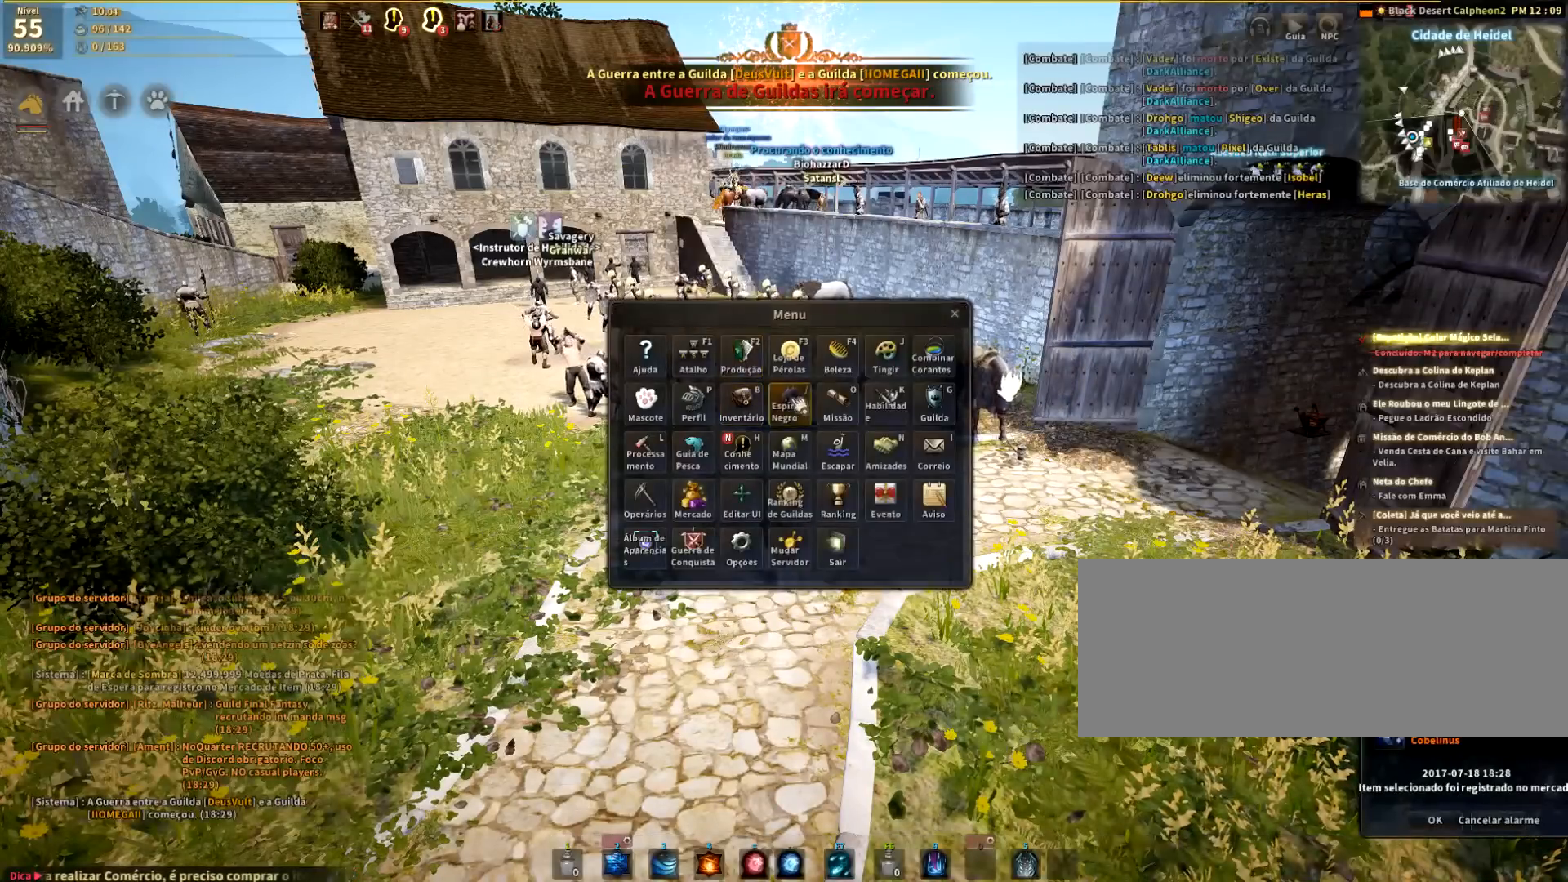
{"keys": [], "mouse": [], "events": []}
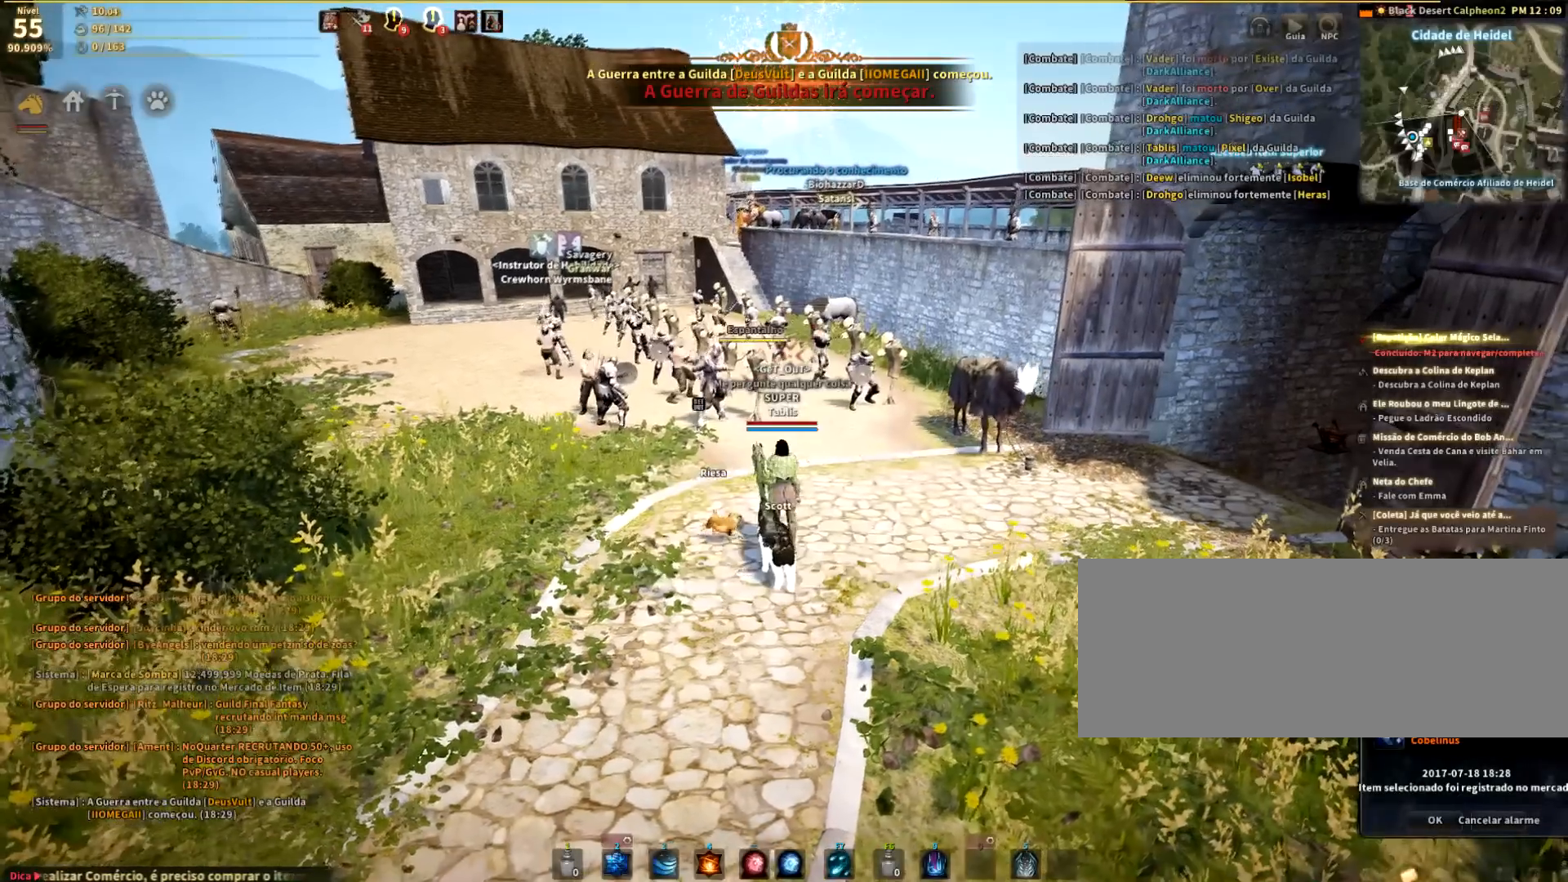
{"keys": [], "mouse": [], "events": [[100, "d", "down"], [300, "d", "up"]]}
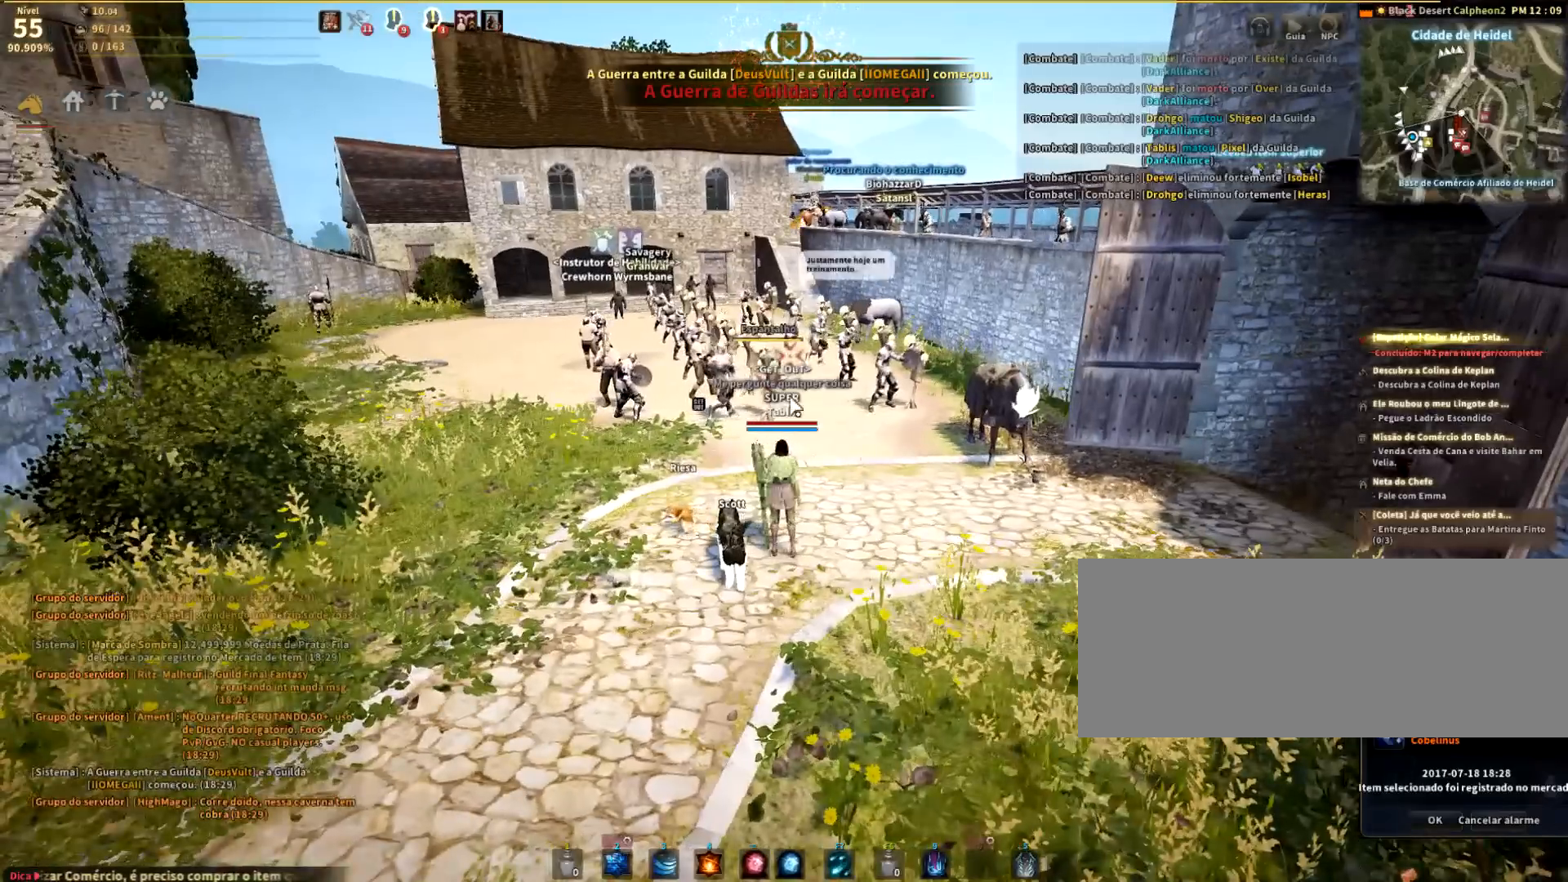
{"keys": [], "mouse": [], "events": []}
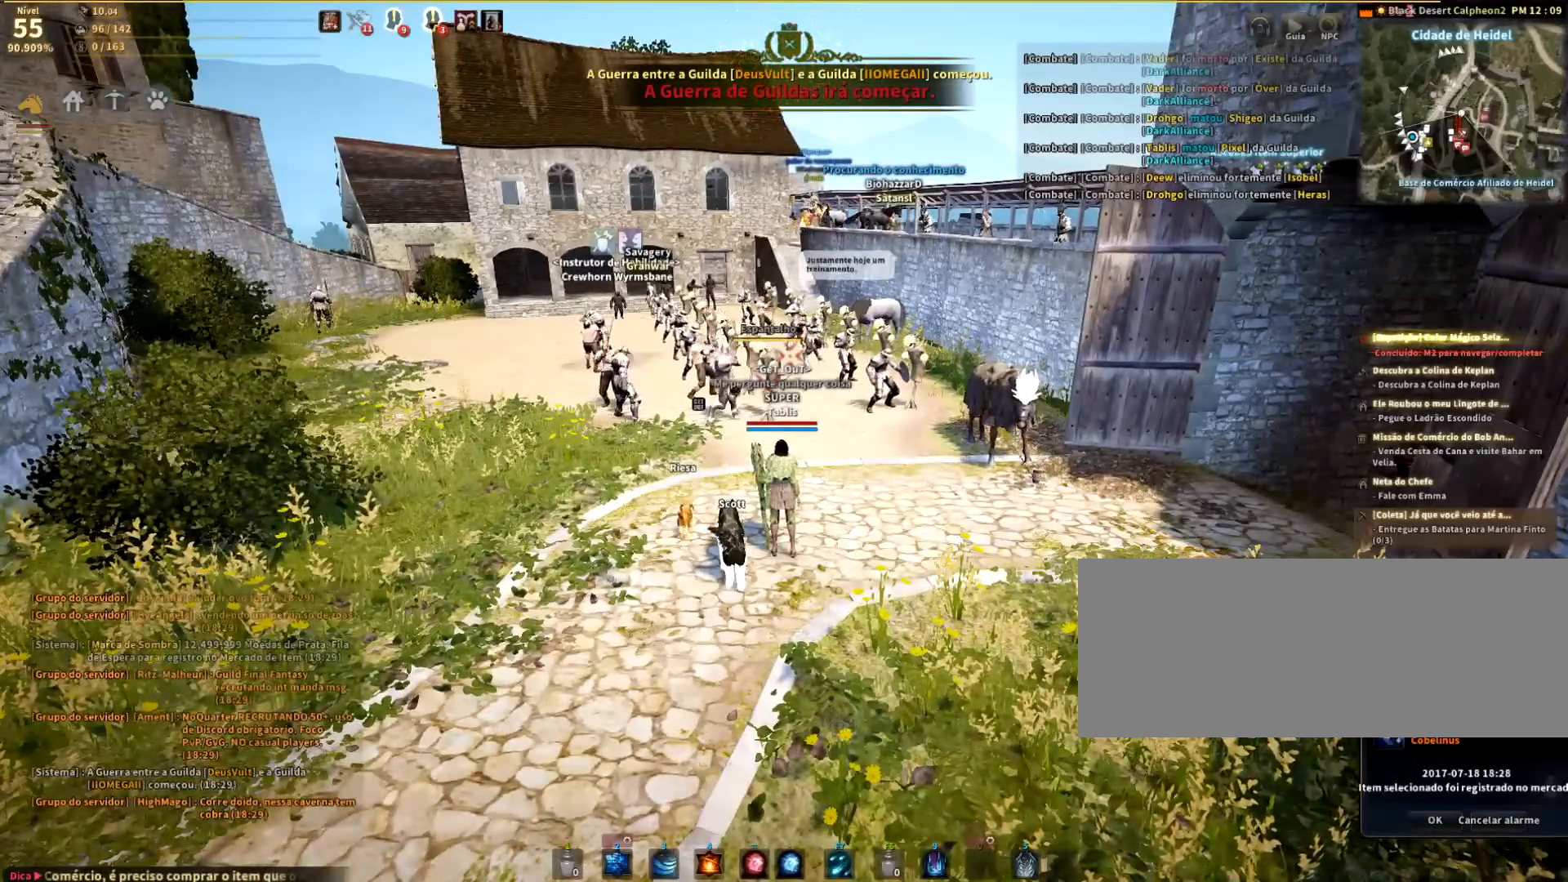
{"keys": [], "mouse": ["left"]}
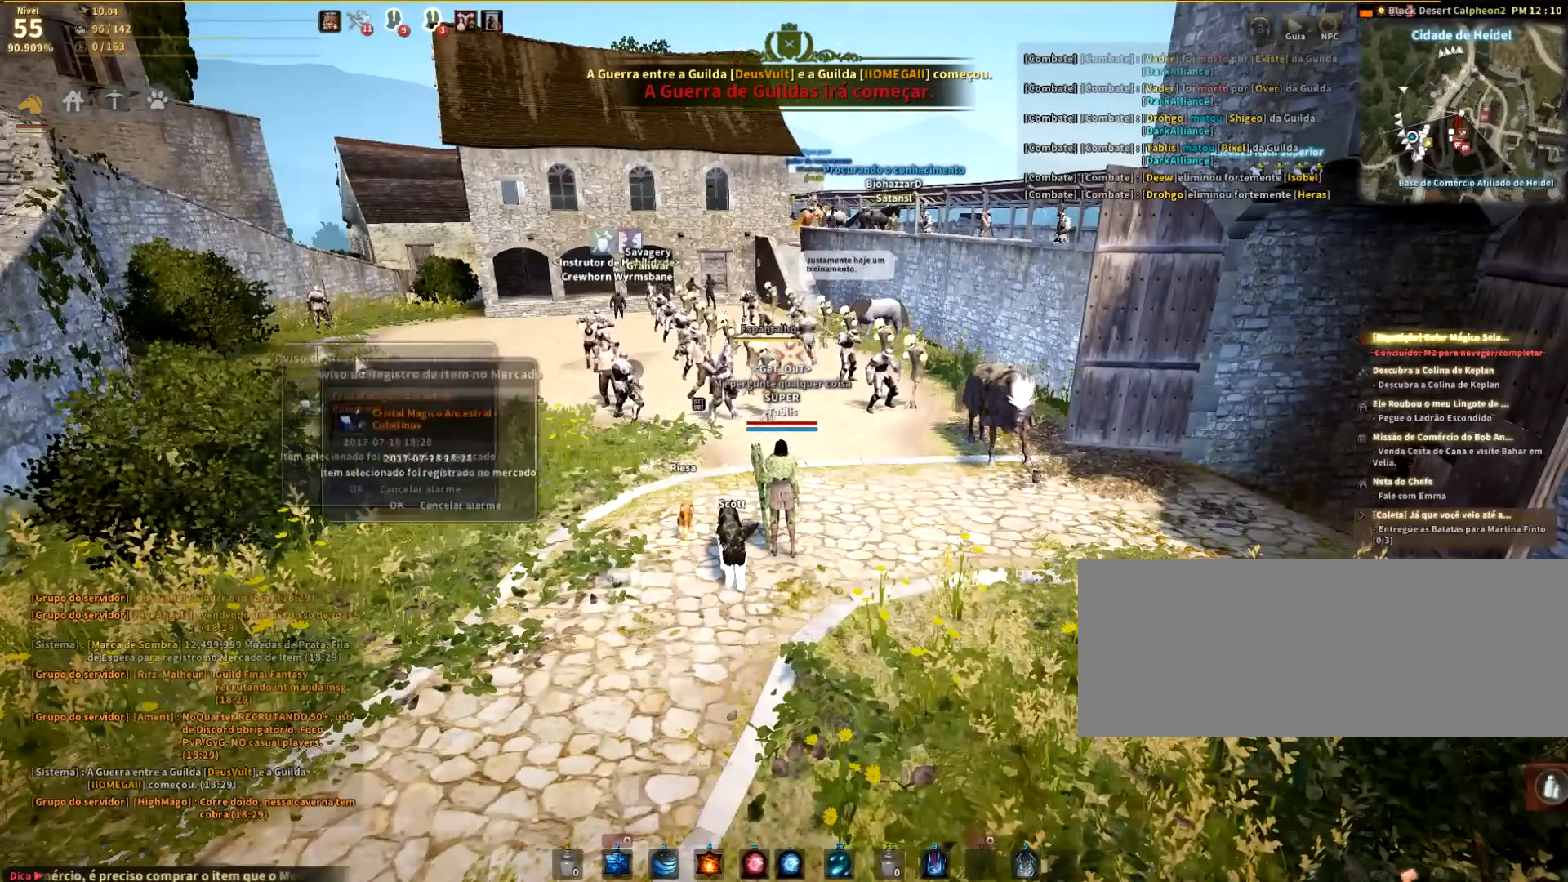
{"keys": [], "mouse": ["left"], "events": []}
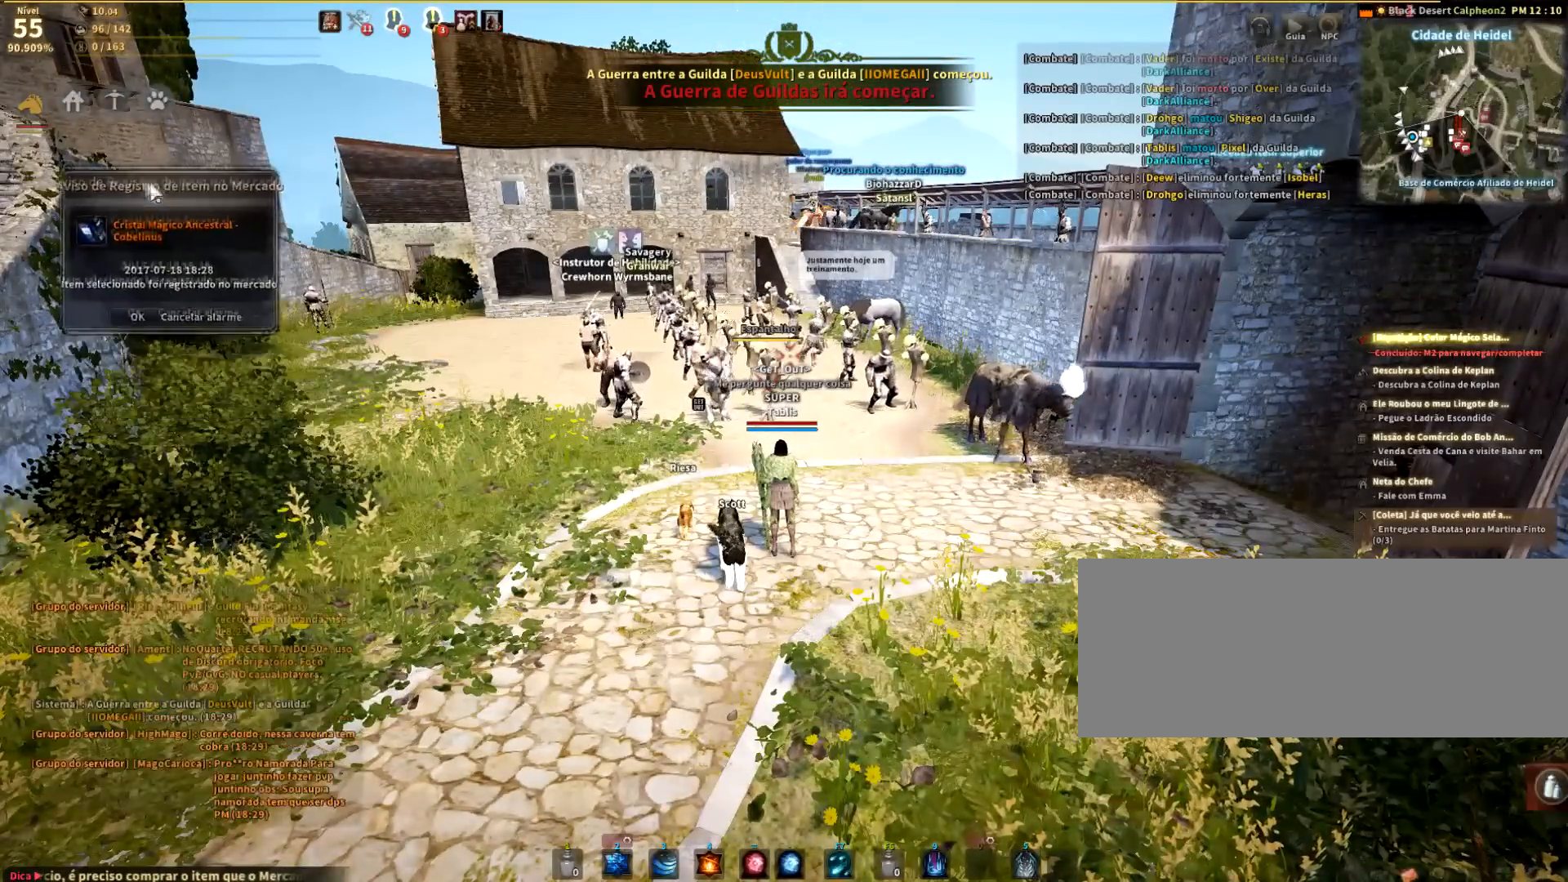
{"keys": [], "mouse": ["left"], "events": []}
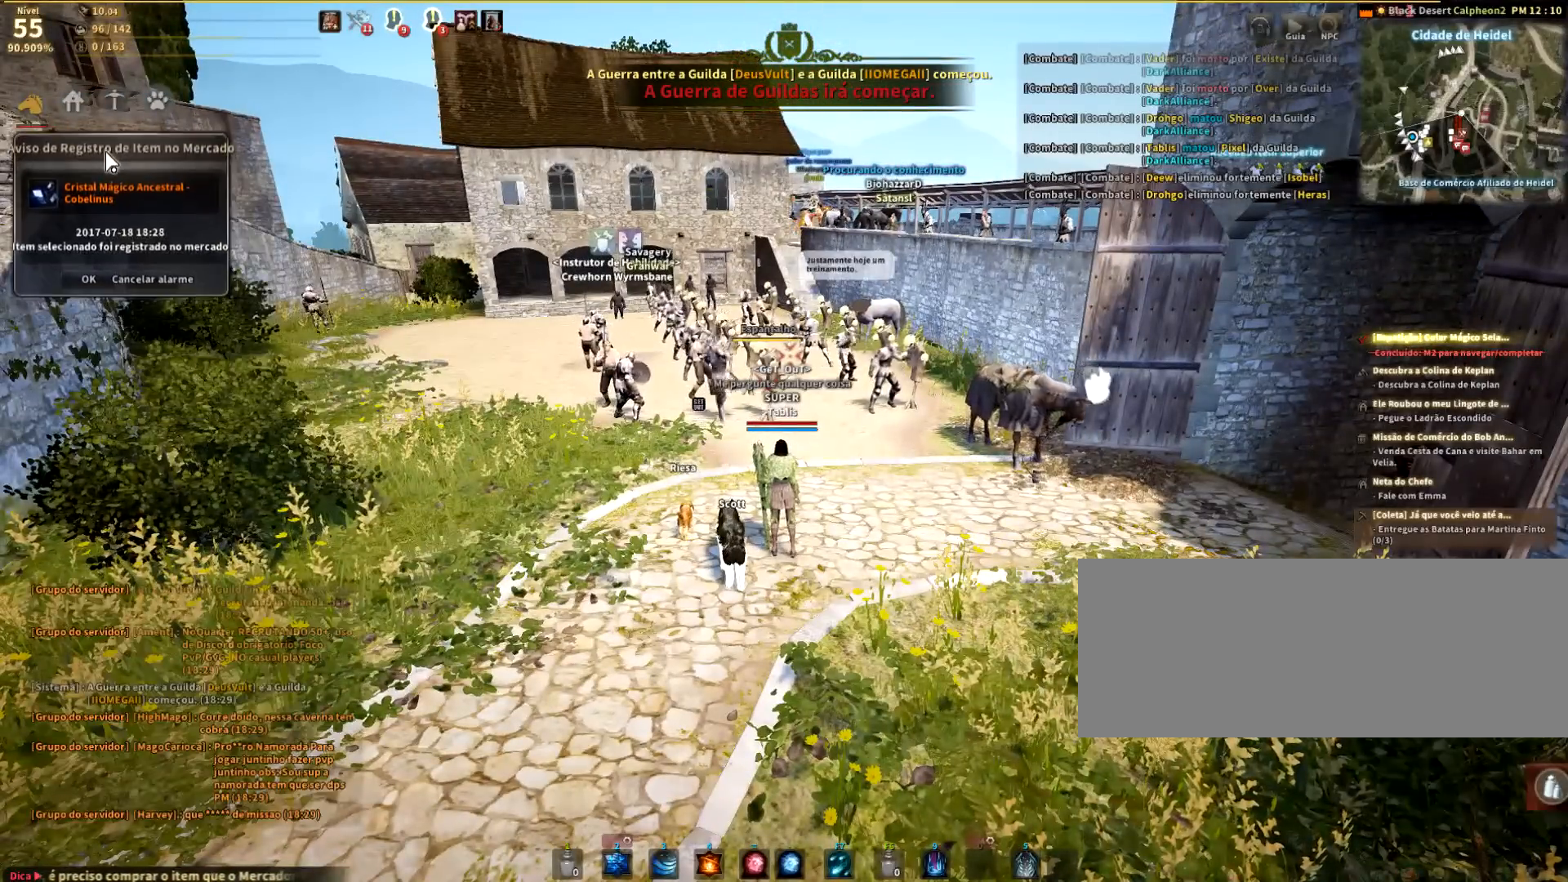
{"keys": [], "mouse": ["left"], "events": []}
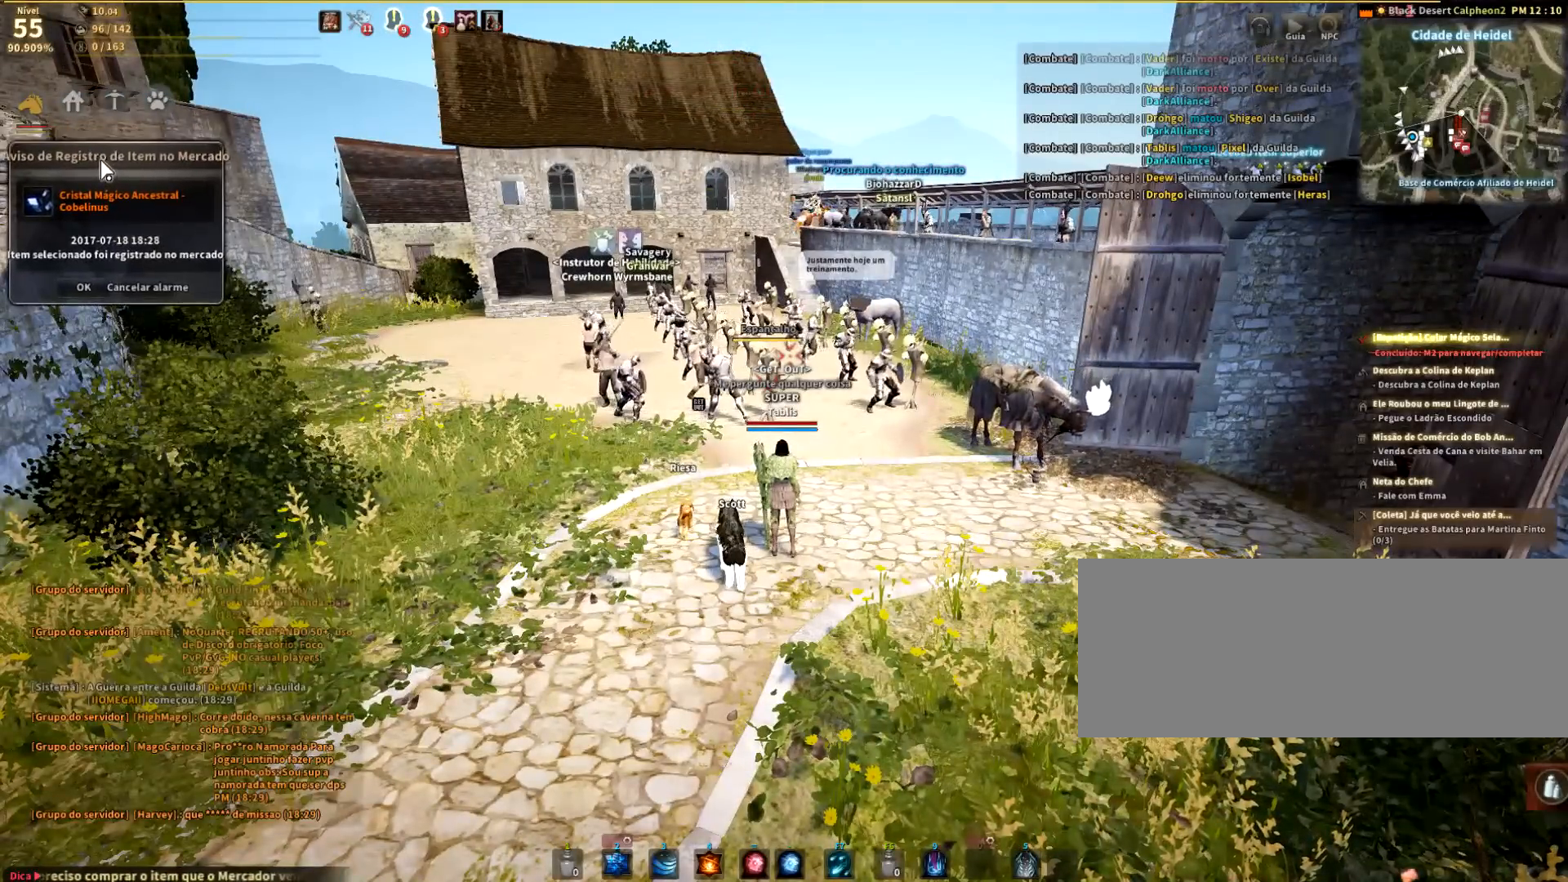
{"keys": [], "mouse": [], "events": [[133, "mouse_left", "up"]]}
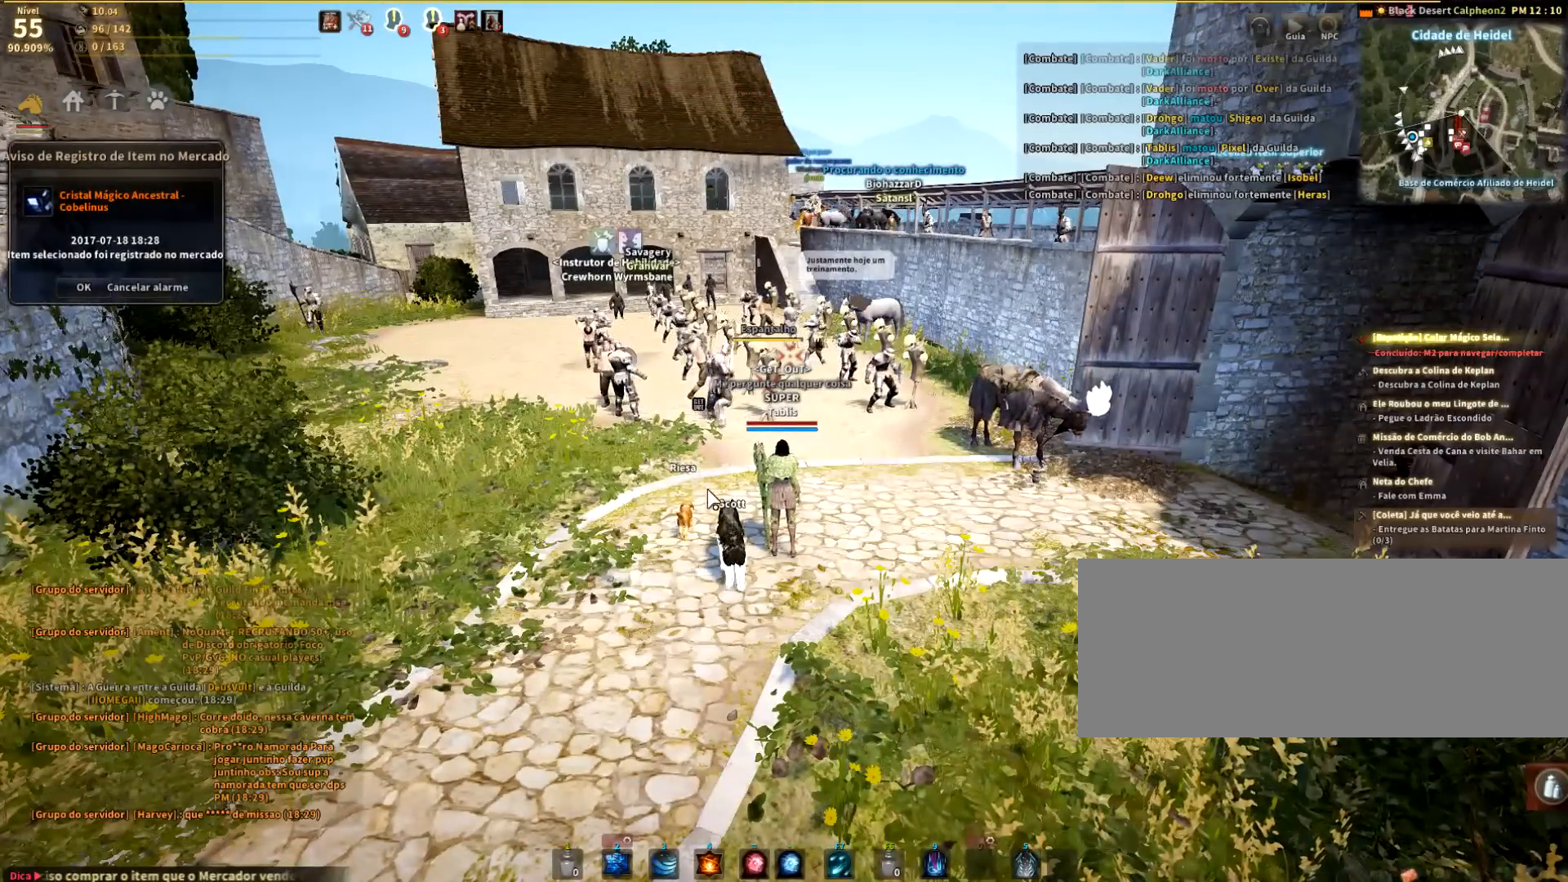
{"keys": [], "mouse": [], "events": [[34, "mouse_left", "down"], [167, "mouse_left", "up"], [334, "d", "down"], [367, "w", "down"], [434, "w", "up"], [467, "d", "up"]]}
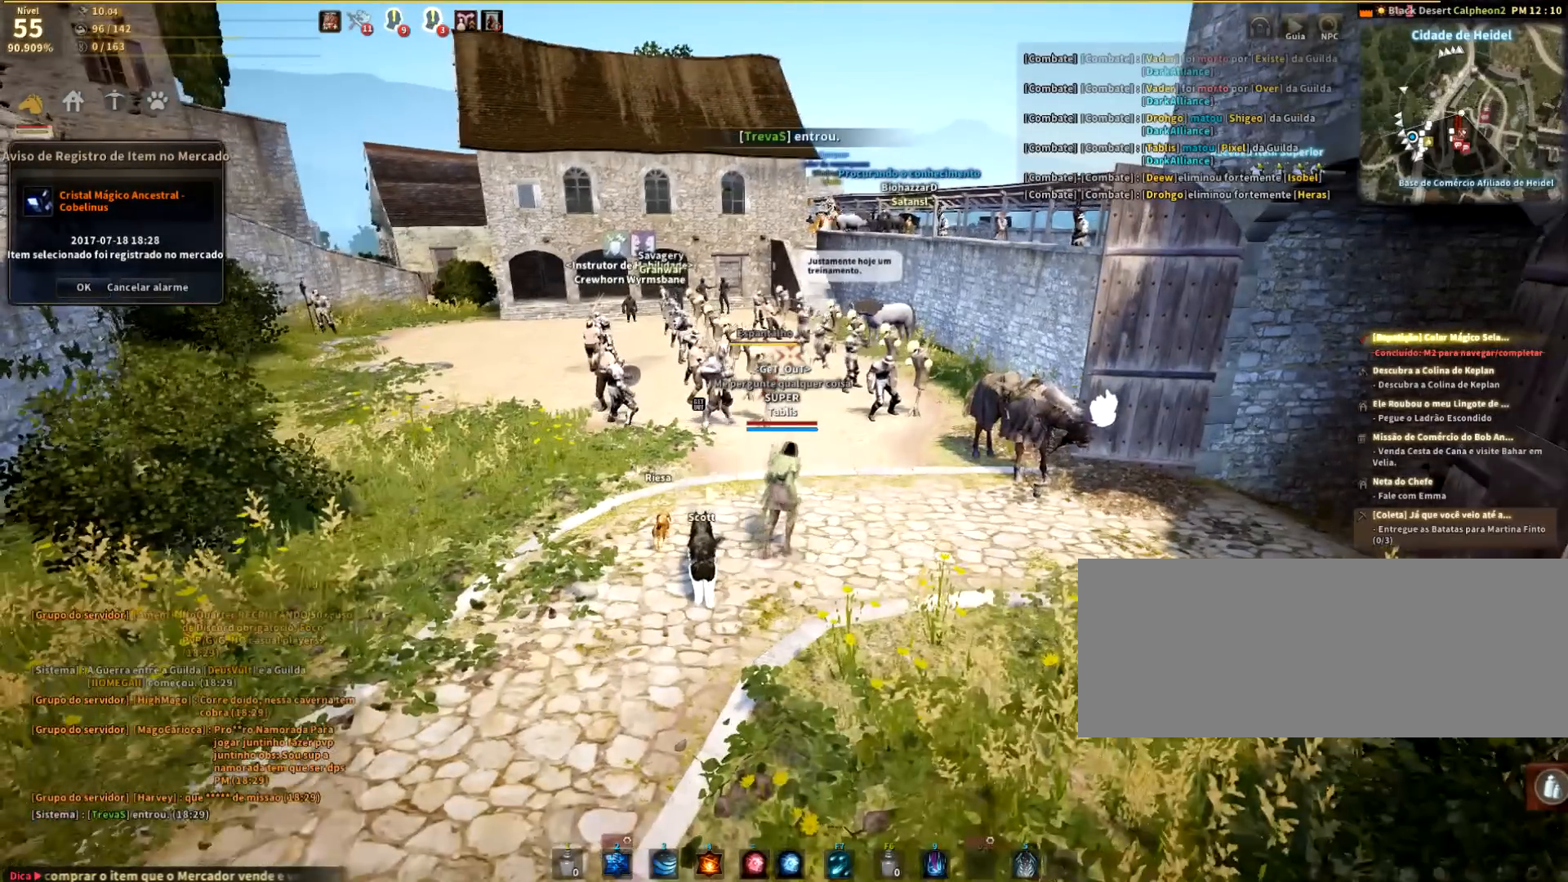
{"keys": ["shift"], "mouse": [], "events": [[400, "shift", "down"]]}
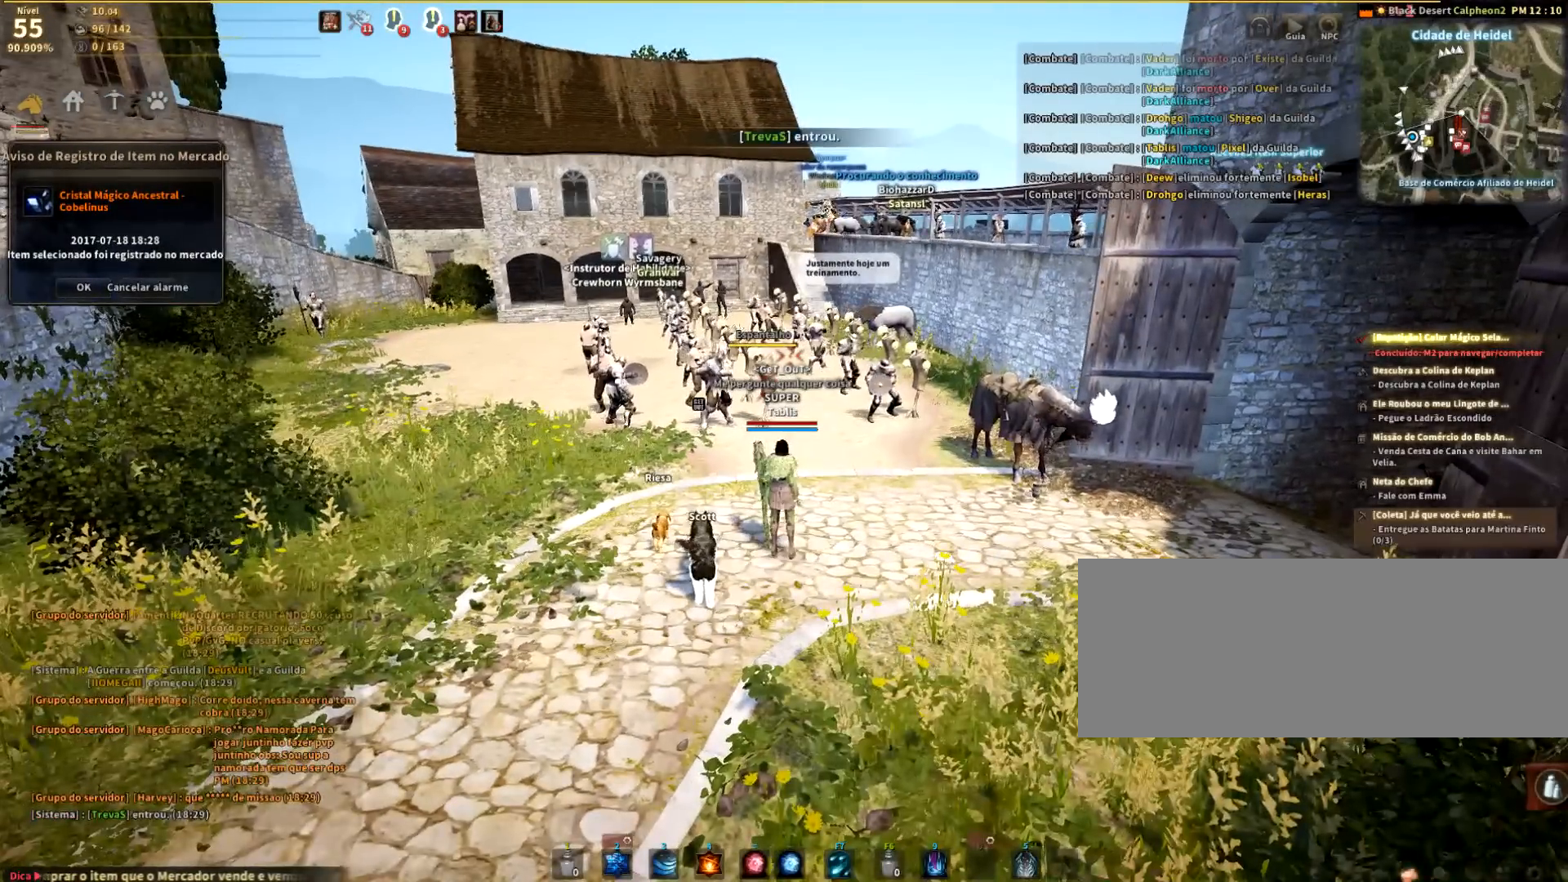
{"keys": ["shift"], "mouse": [], "events": []}
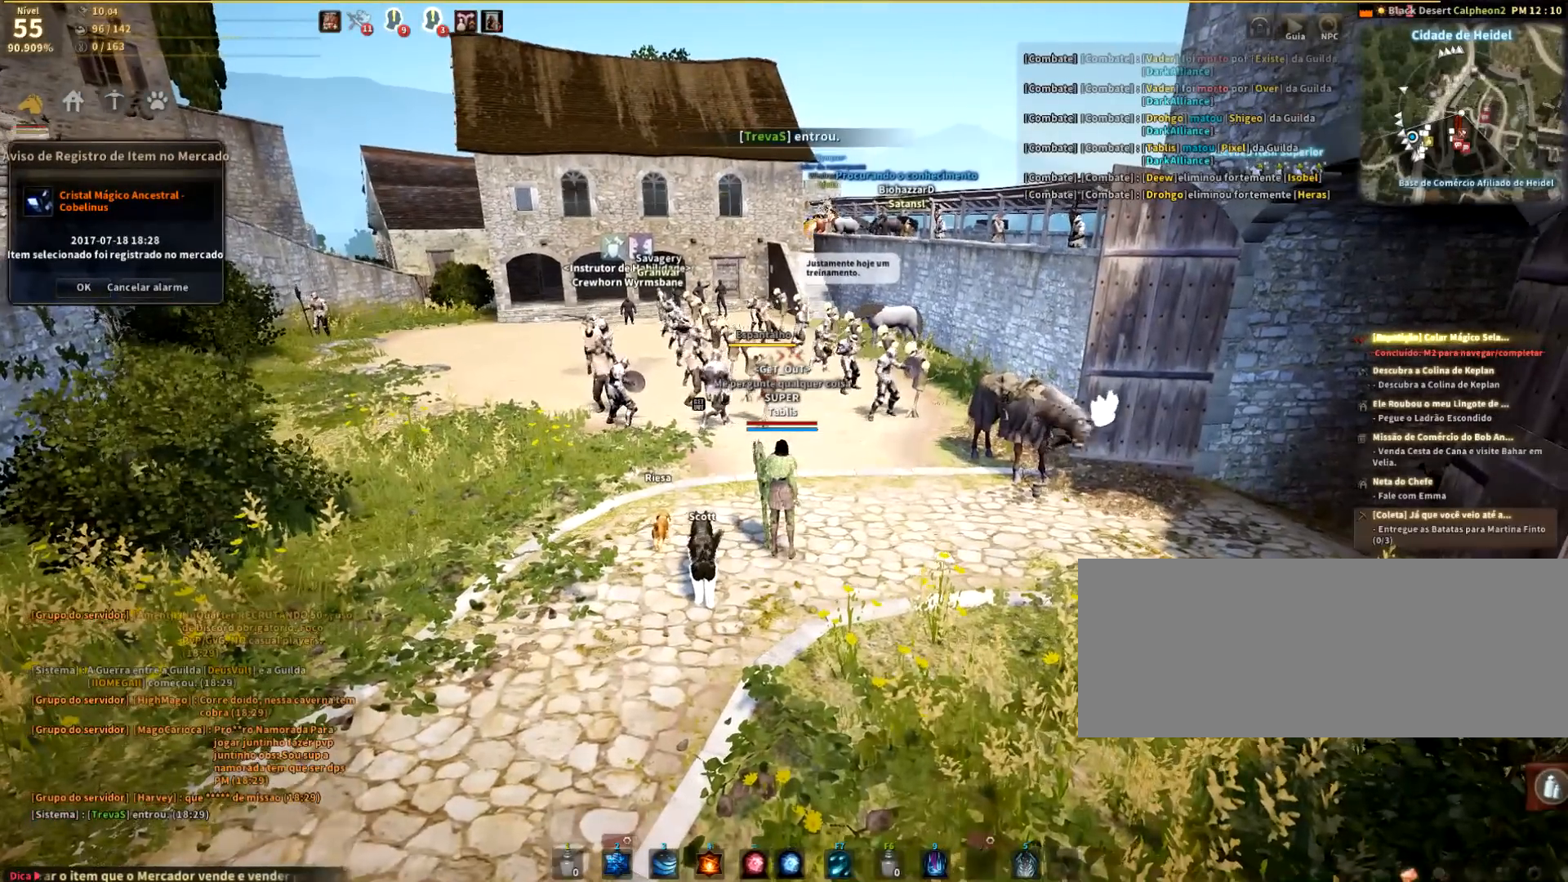
{"keys": ["shift"], "mouse": ["right"], "events": [[467, "mouse_right", "down"]]}
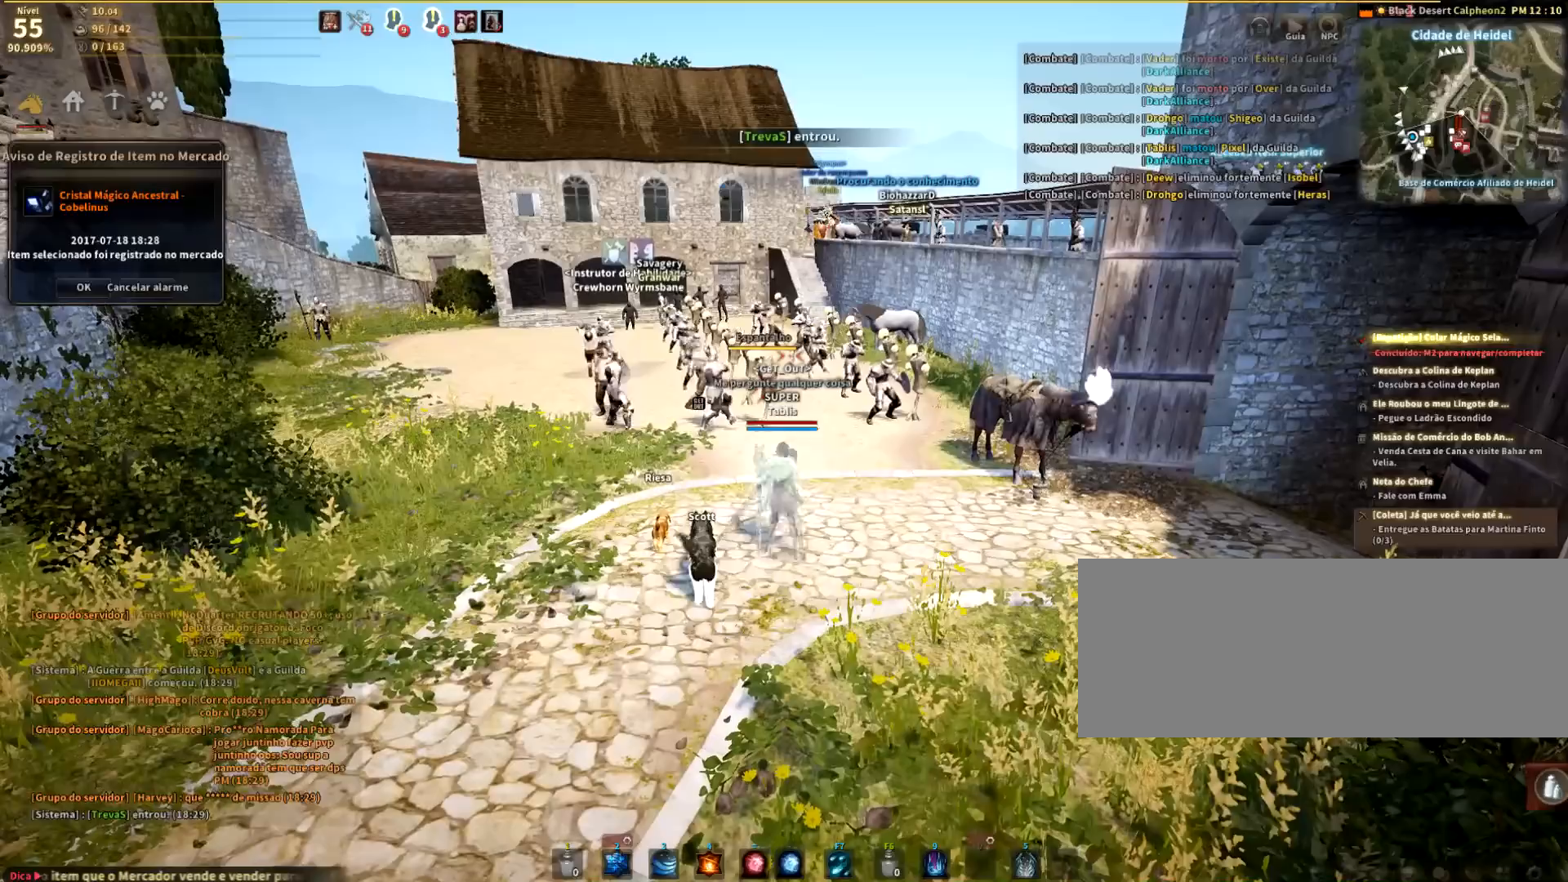
{"keys": ["shift"], "mouse": ["right"], "events": []}
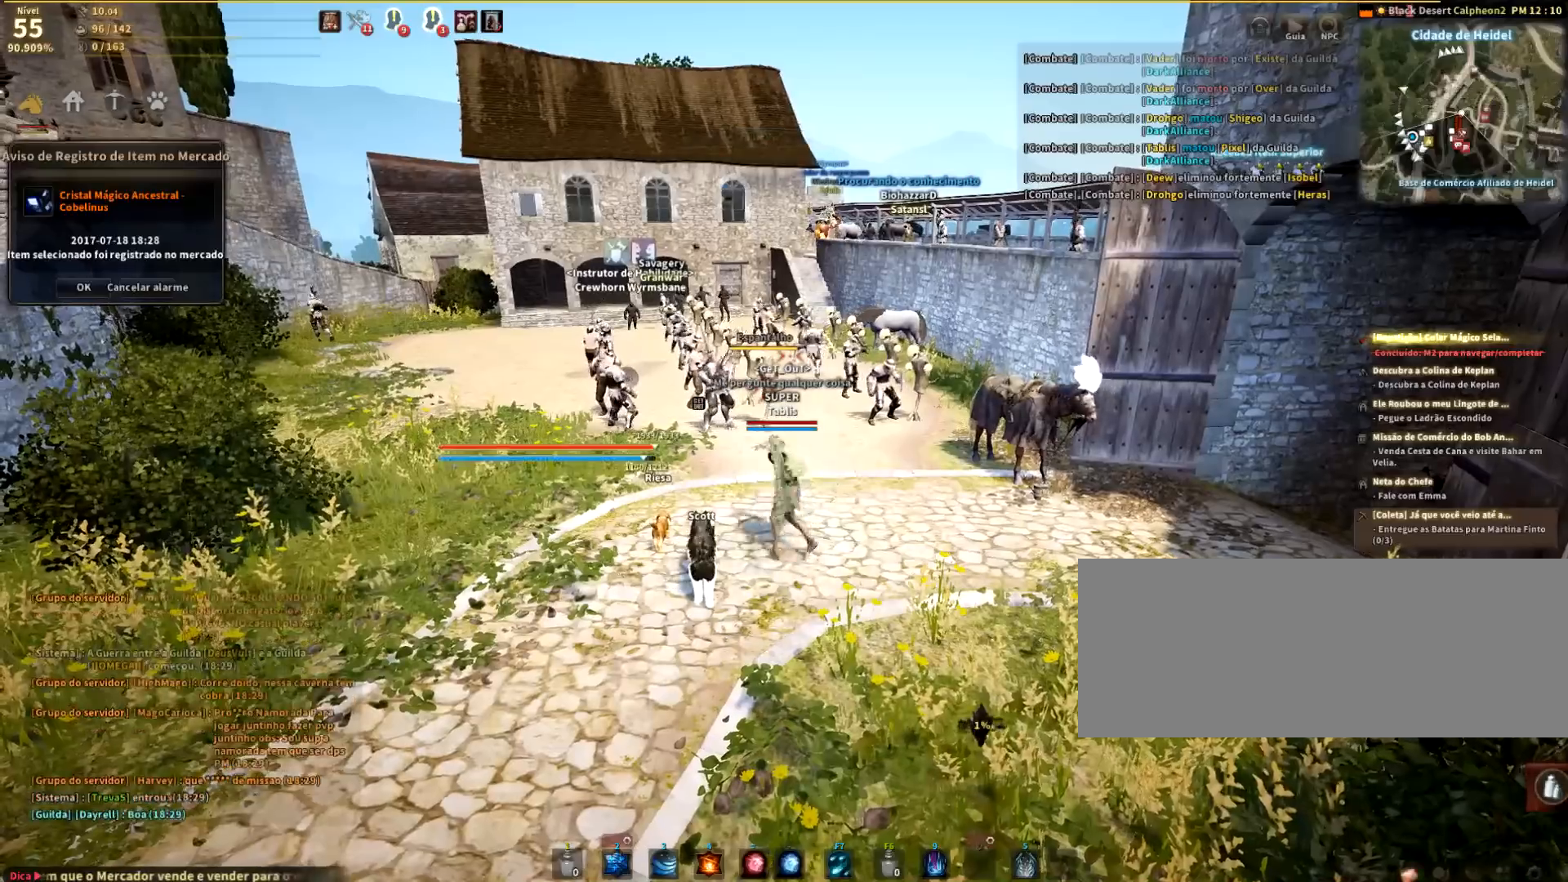
{"keys": [], "mouse": ["right"], "events": [[367, "shift", "up"]]}
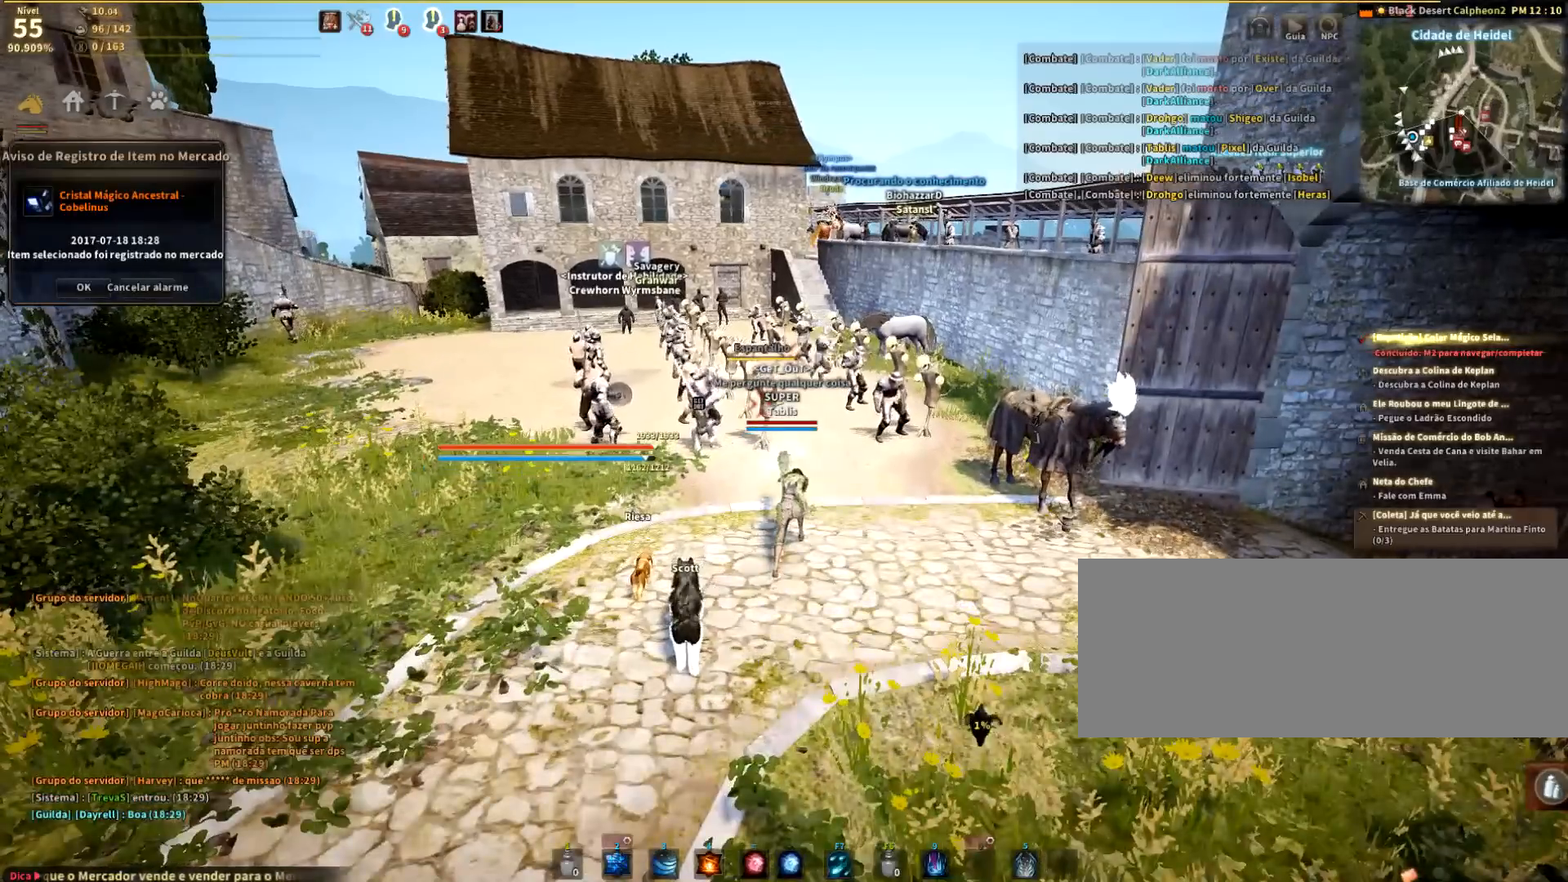
{"keys": [], "mouse": ["right"], "events": []}
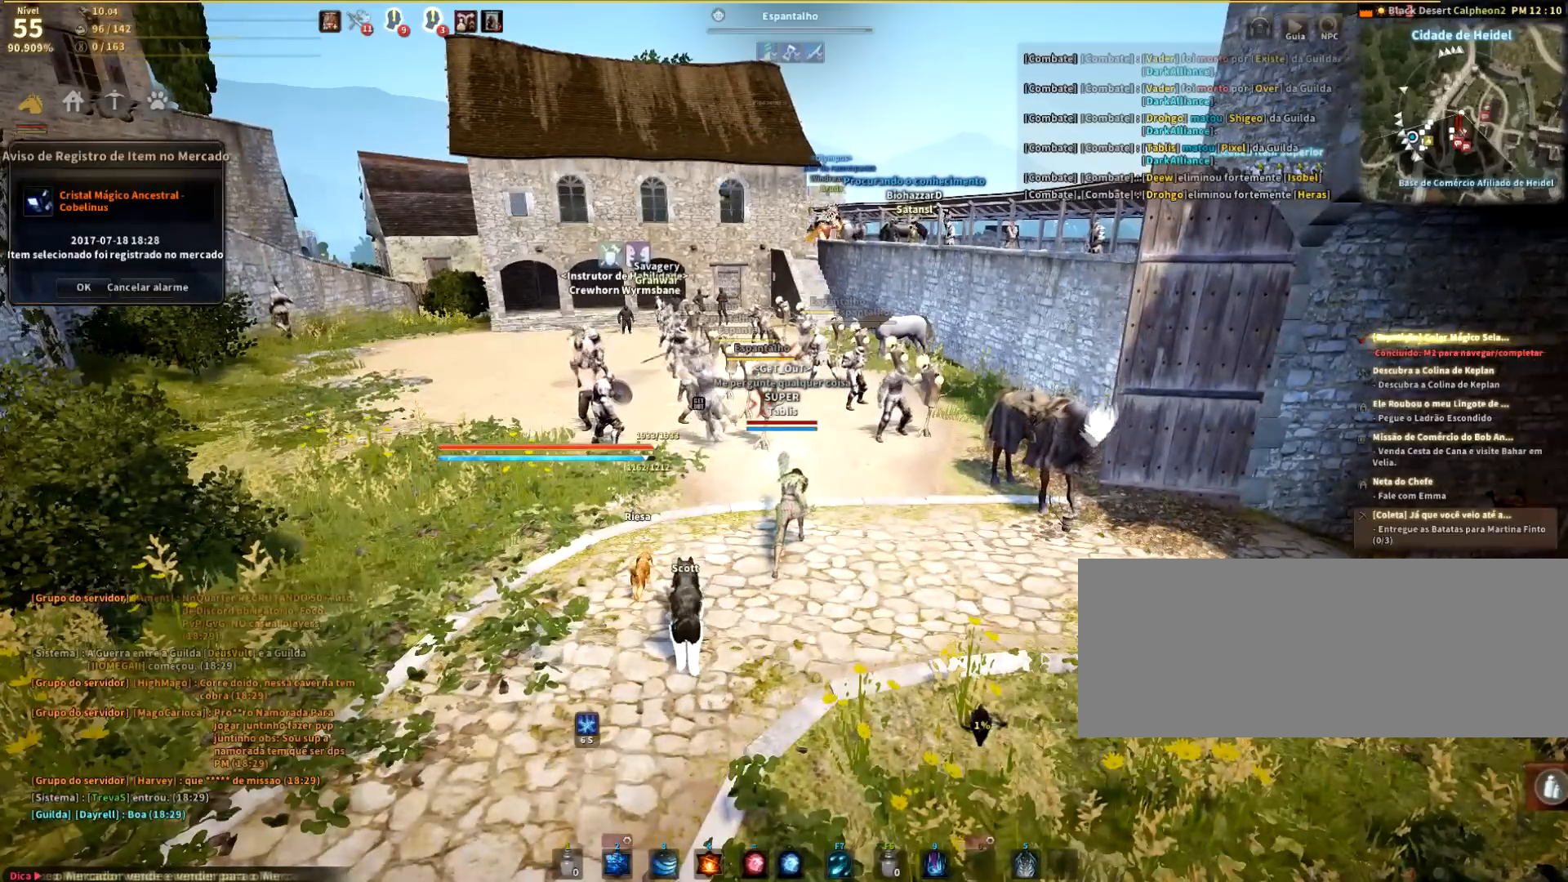
{"keys": [], "mouse": ["right"], "events": []}
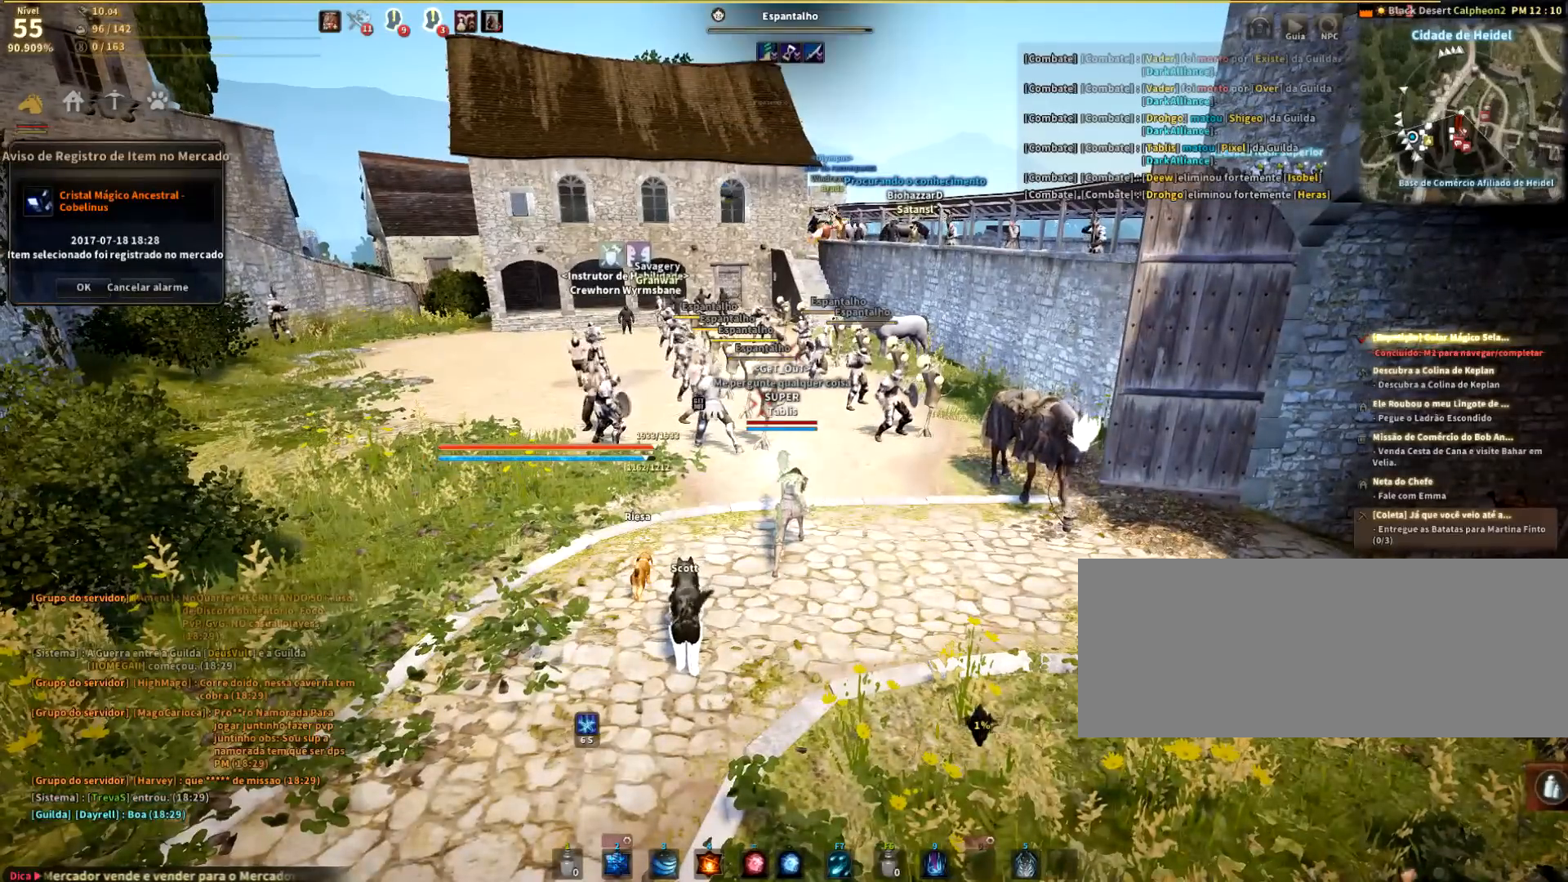
{"keys": [], "mouse": ["right"], "events": []}
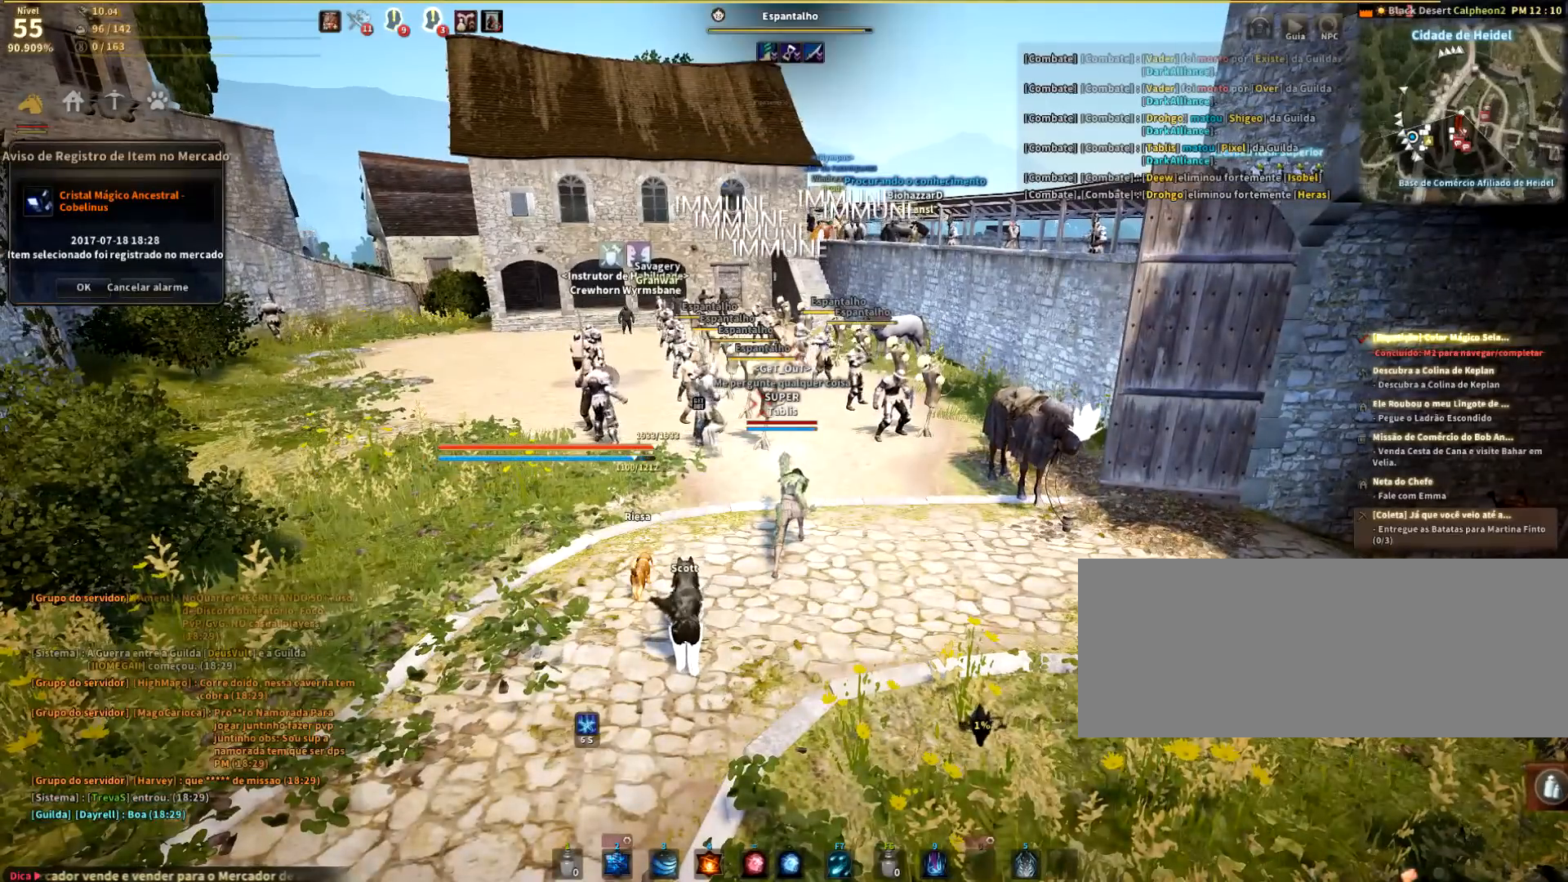
{"keys": [], "mouse": ["right"], "events": []}
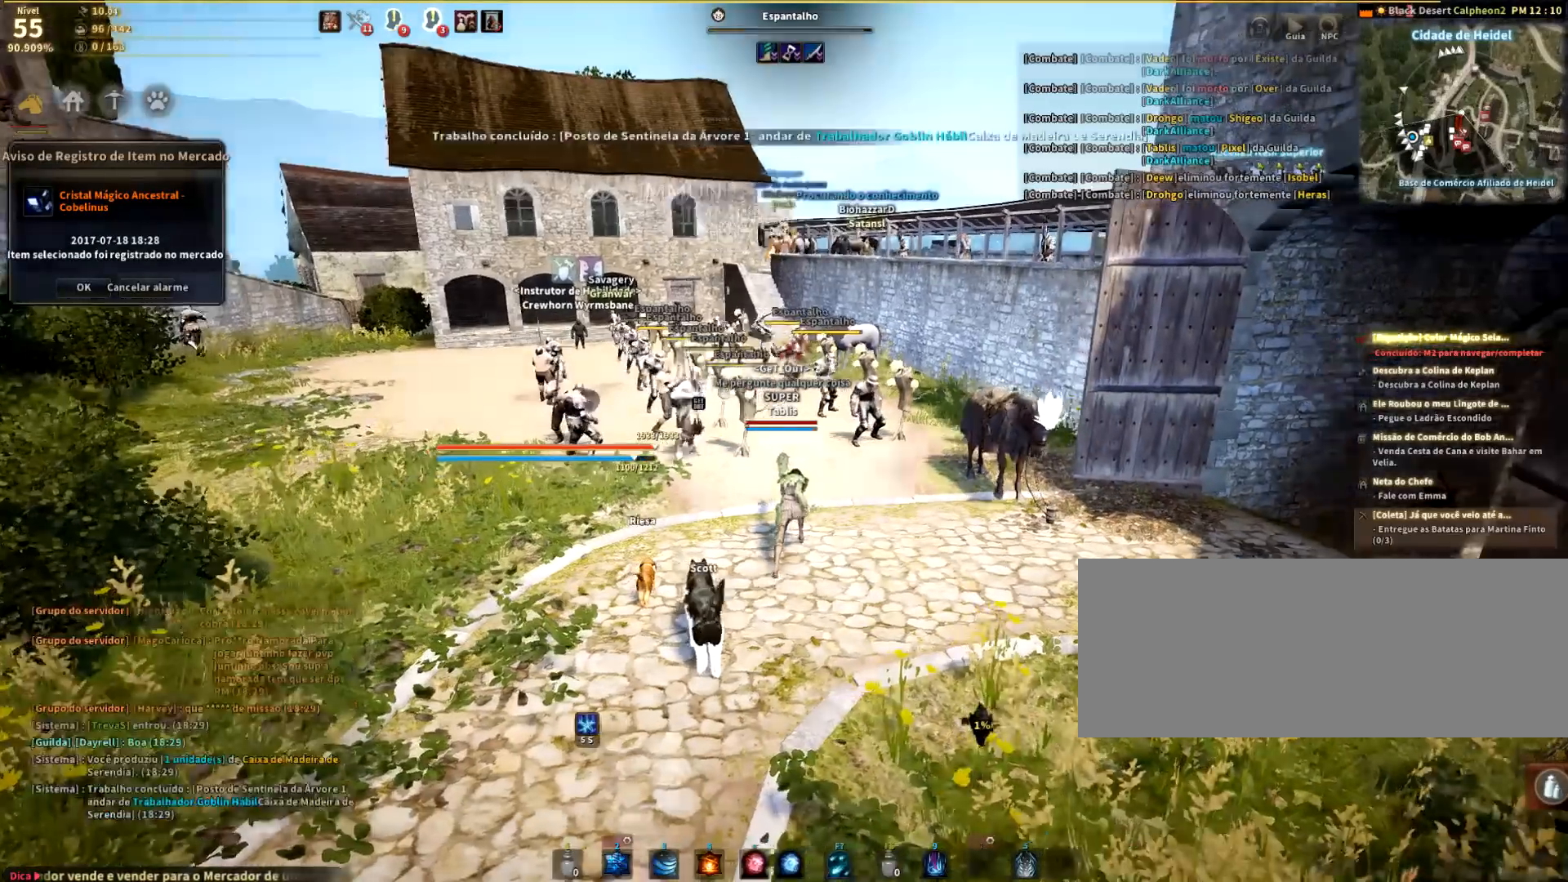
{"keys": [], "mouse": ["right"], "events": []}
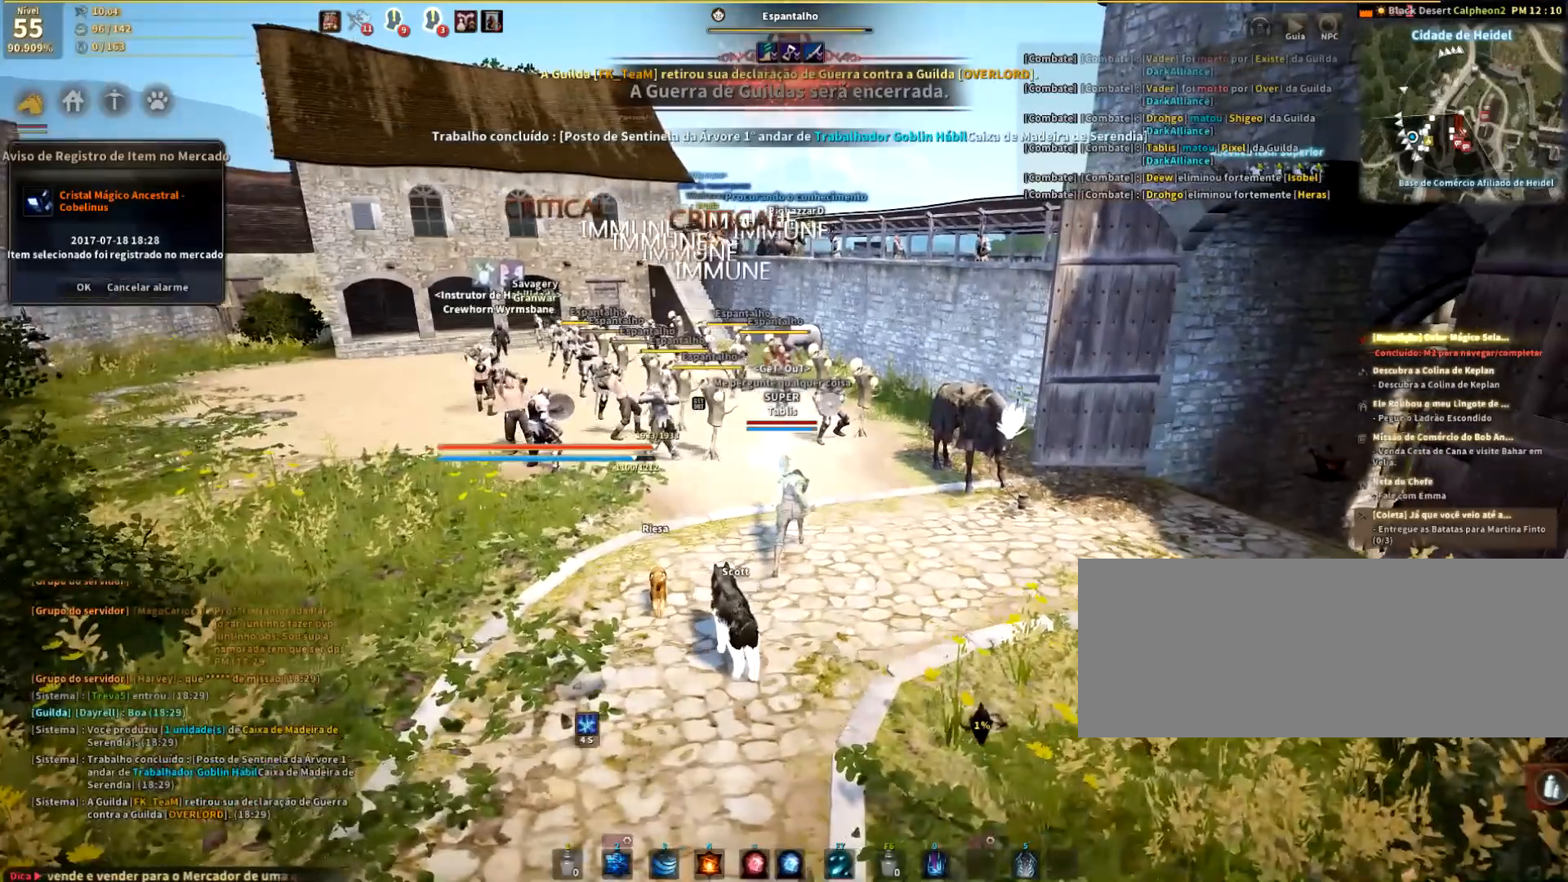
{"keys": [], "mouse": ["right"], "events": []}
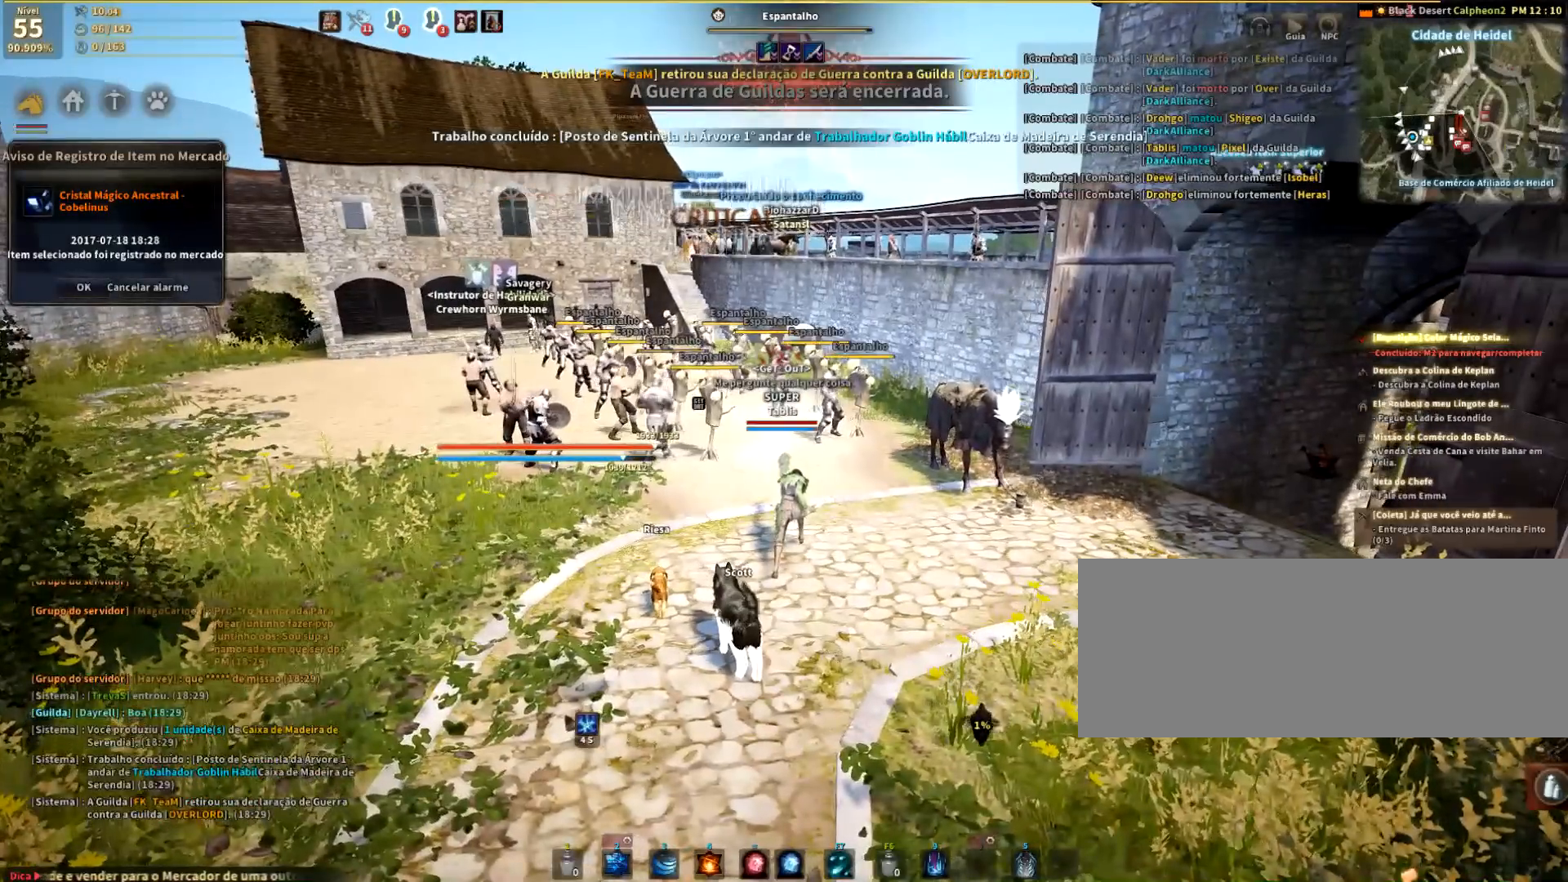
{"keys": [], "mouse": ["right"], "events": []}